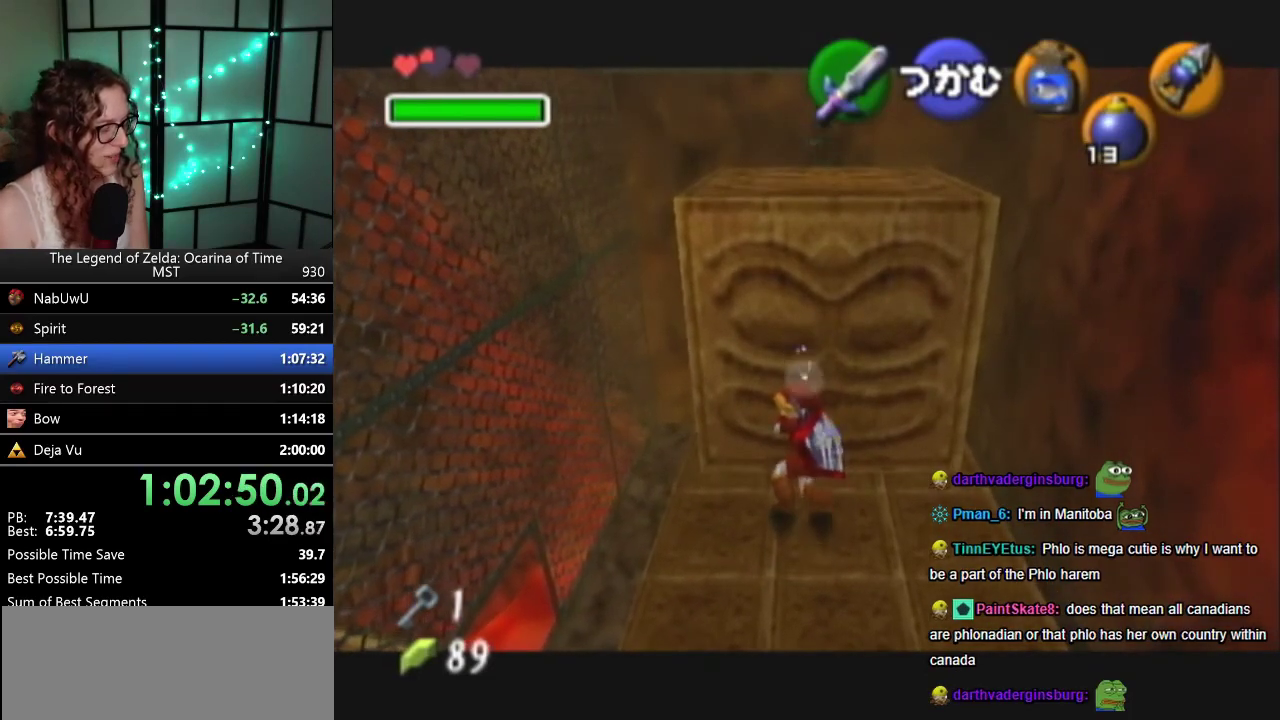
Gameplay with a controller (Nintendo layout); each line is a JSON object with the inputs held at the frame after it. "events" lists button and stick changes between this image and that frame as [ms after this image, input, new state], when the widget could be followed in between. Not read: L1 L3 R1 R3.
{"buttons": [], "left_stick": "up", "events": []}
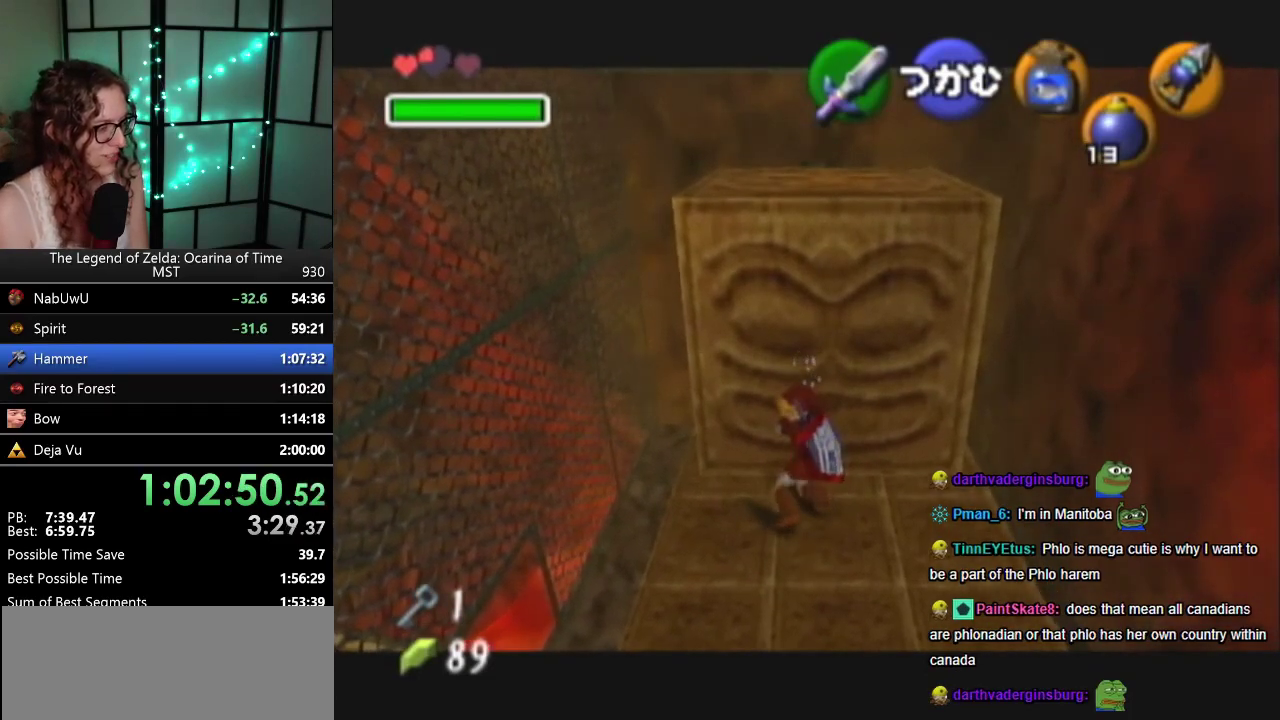
{"buttons": [], "left_stick": "up", "events": []}
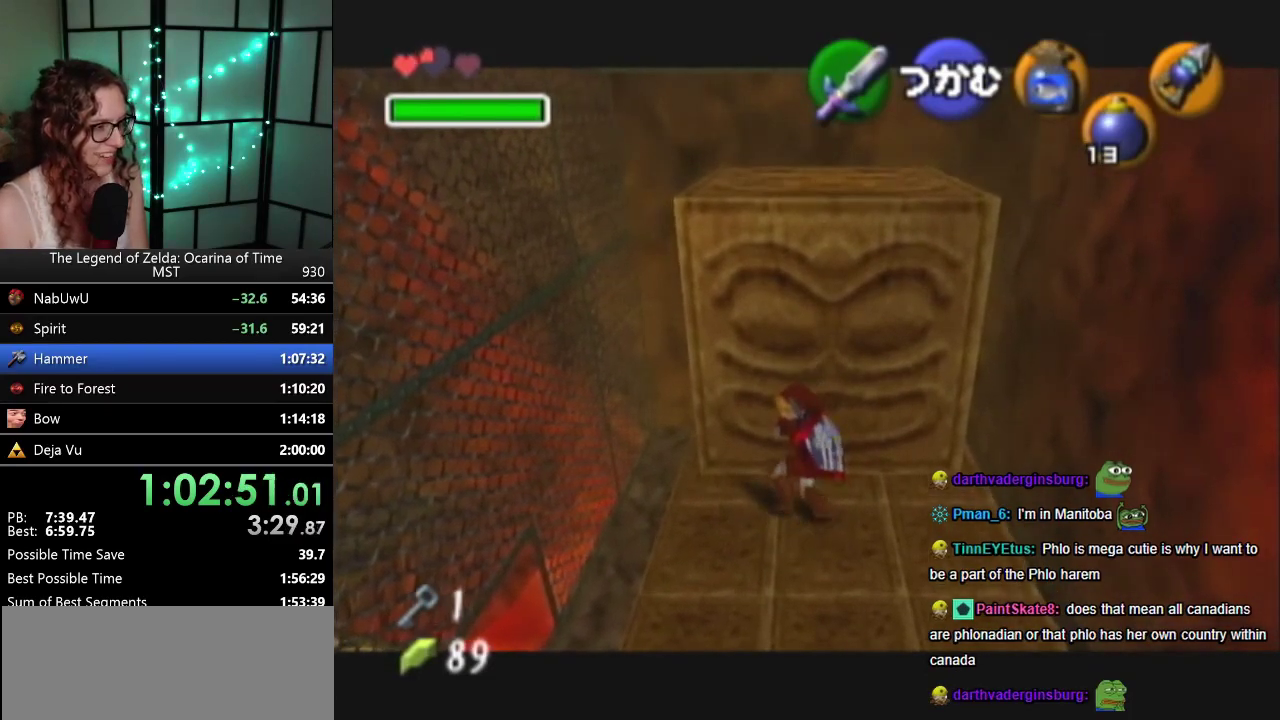
{"buttons": [], "left_stick": "up", "events": []}
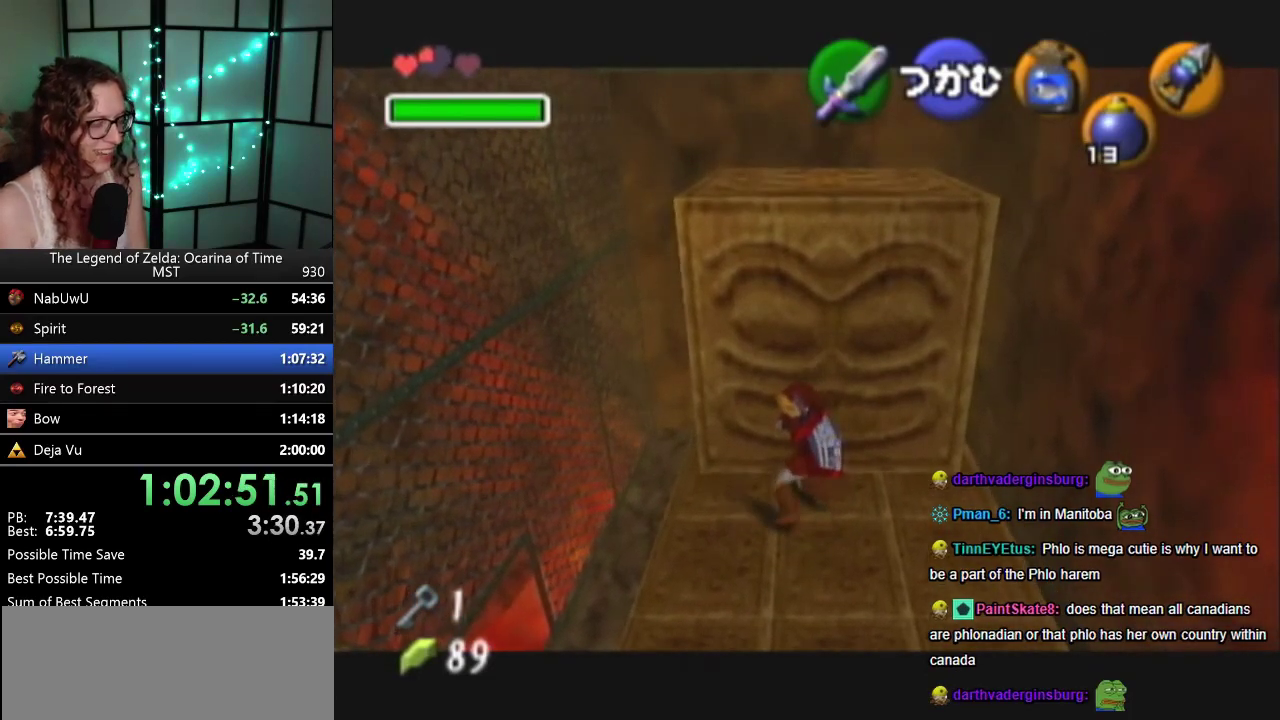
{"buttons": [], "left_stick": "up", "events": []}
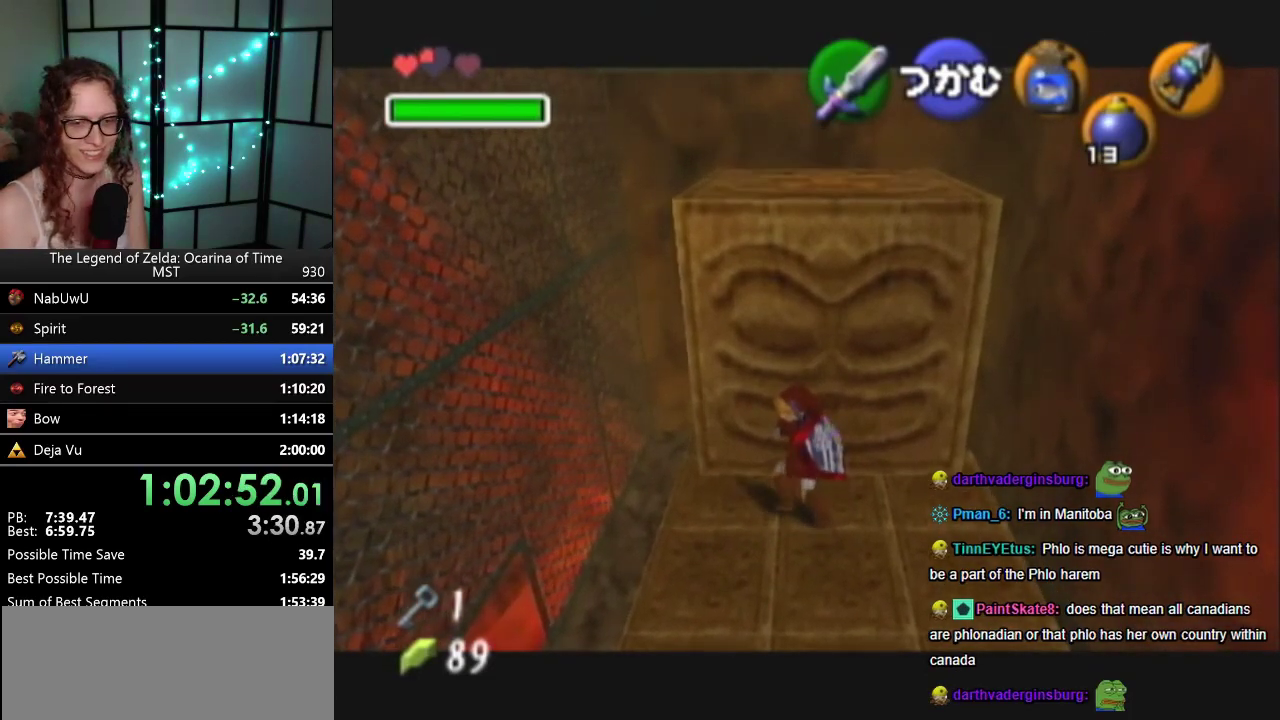
{"buttons": [], "left_stick": "up", "events": []}
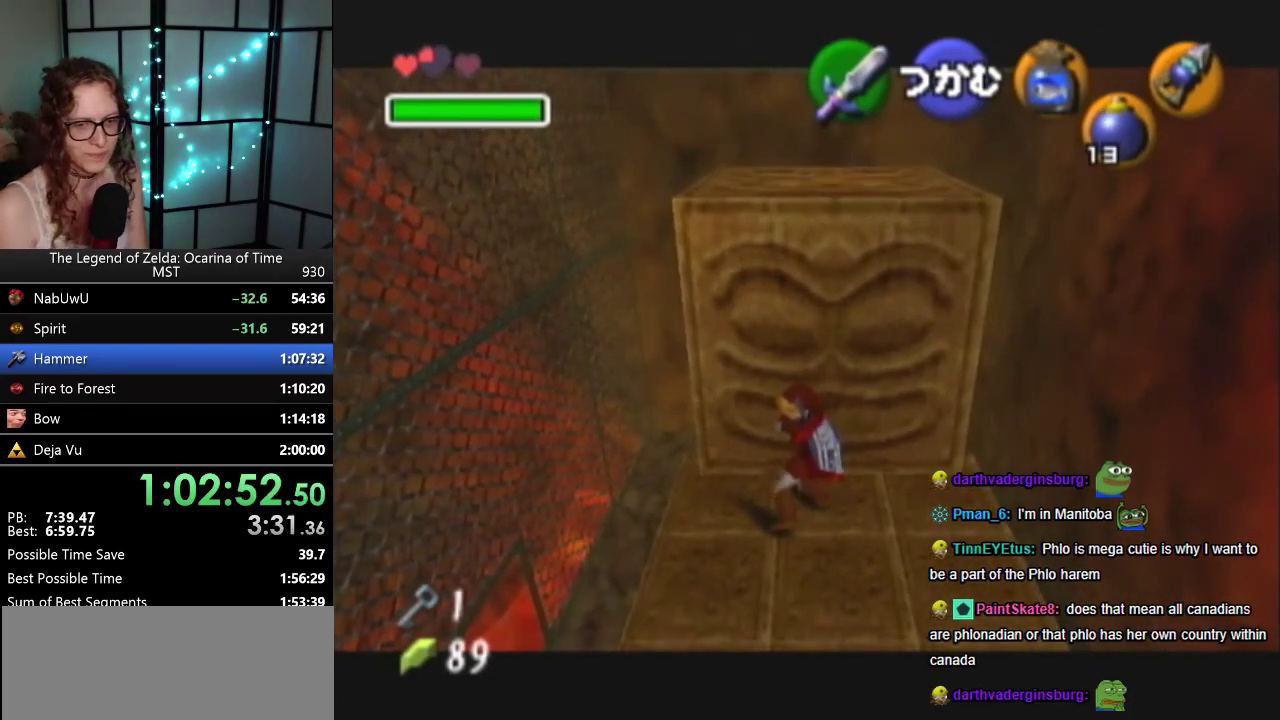
{"buttons": [], "left_stick": "up", "events": []}
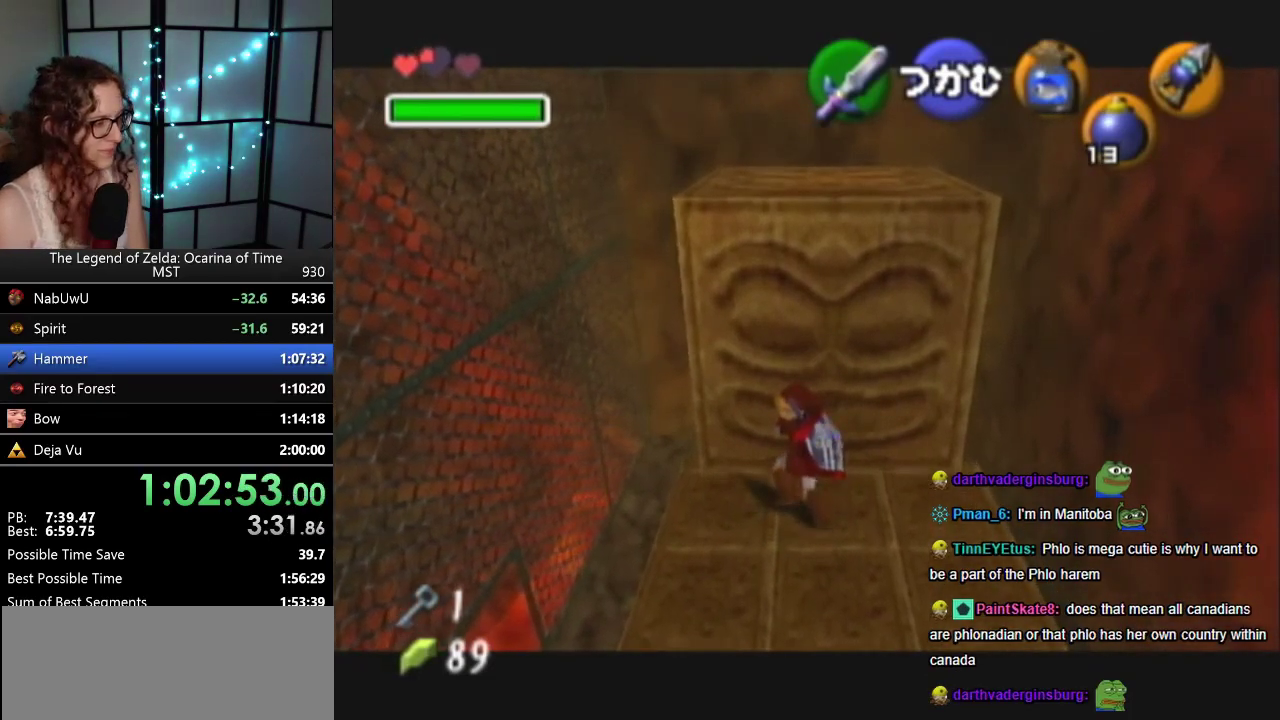
{"buttons": [], "left_stick": "up", "events": []}
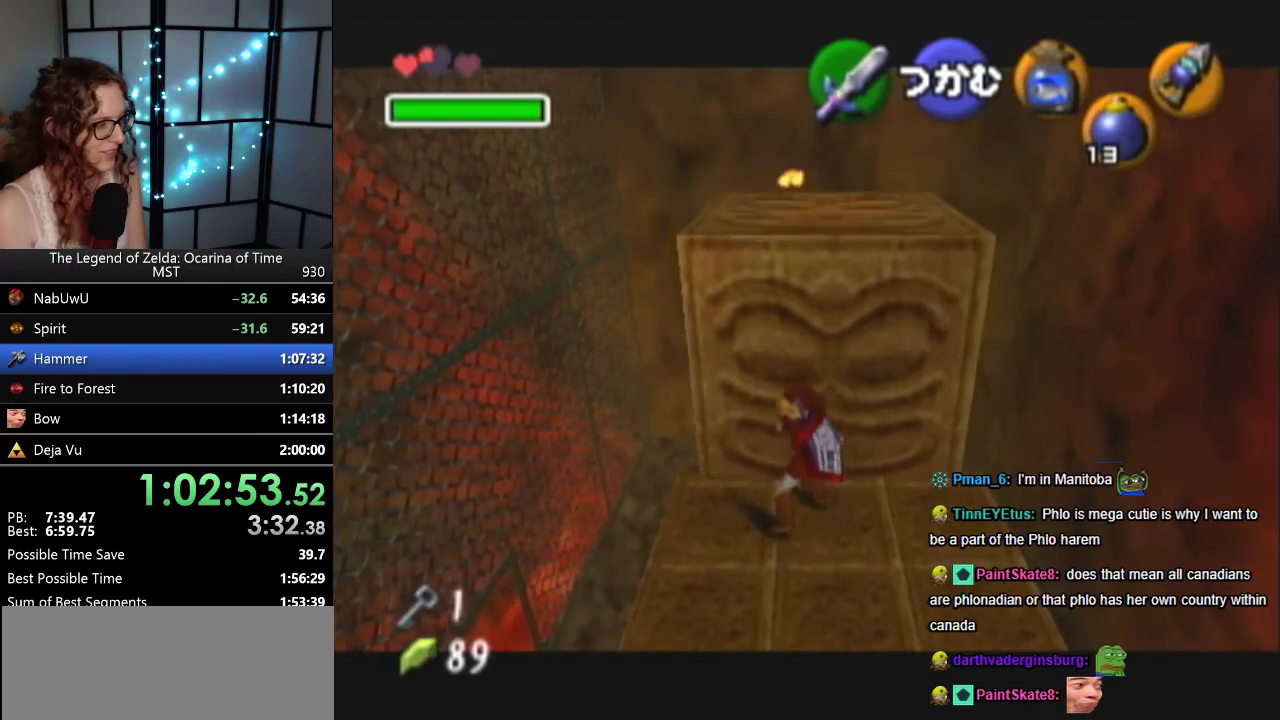
{"buttons": [], "left_stick": "center", "events": [[17, "left_stick", "center"]]}
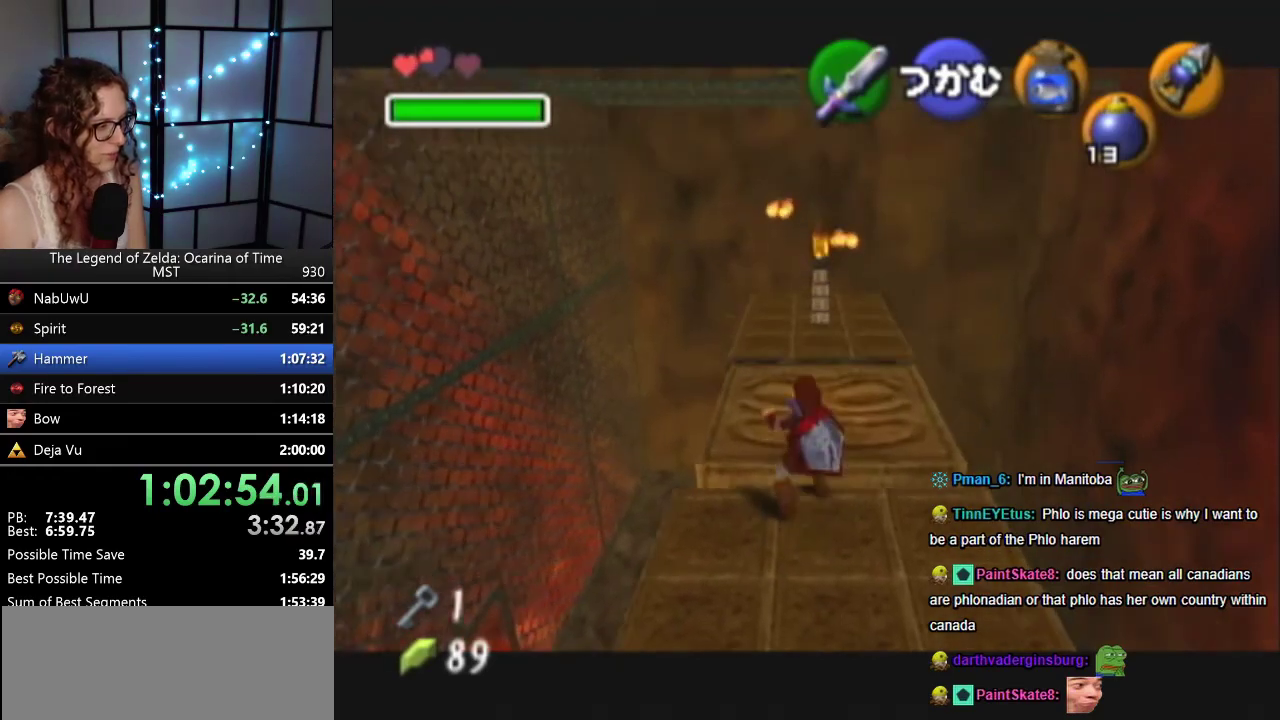
{"buttons": [], "left_stick": "down", "events": [[17, "left_stick", "up"], [483, "left_stick", "down"]]}
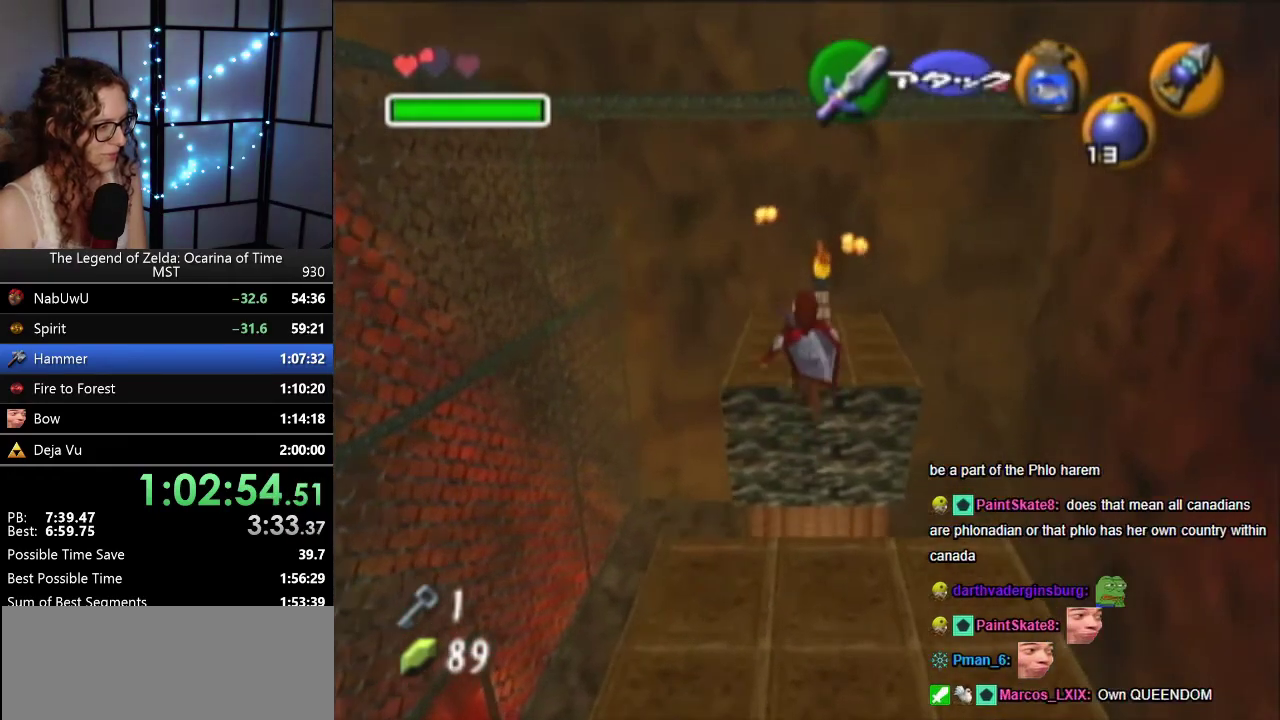
{"buttons": ["C_RIGHT"], "left_stick": "center", "events": [[50, "left_stick", "center"], [100, "C_RIGHT", "down"], [233, "C_RIGHT", "up"], [283, "C_RIGHT", "down"], [350, "C_RIGHT", "up"], [433, "C_RIGHT", "down"]]}
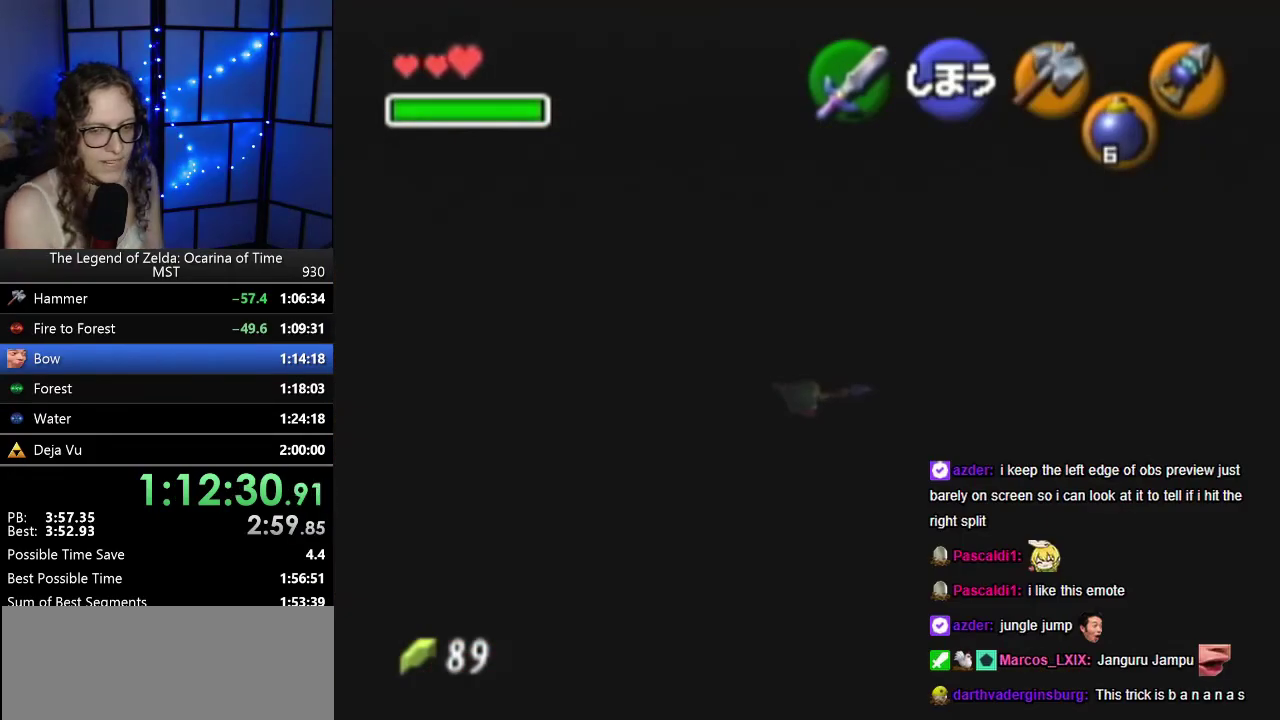
{"buttons": ["Z", "C_RIGHT"], "left_stick": "center", "events": [[183, "C_RIGHT", "up"], [317, "C_RIGHT", "down"], [417, "Z", "down"]]}
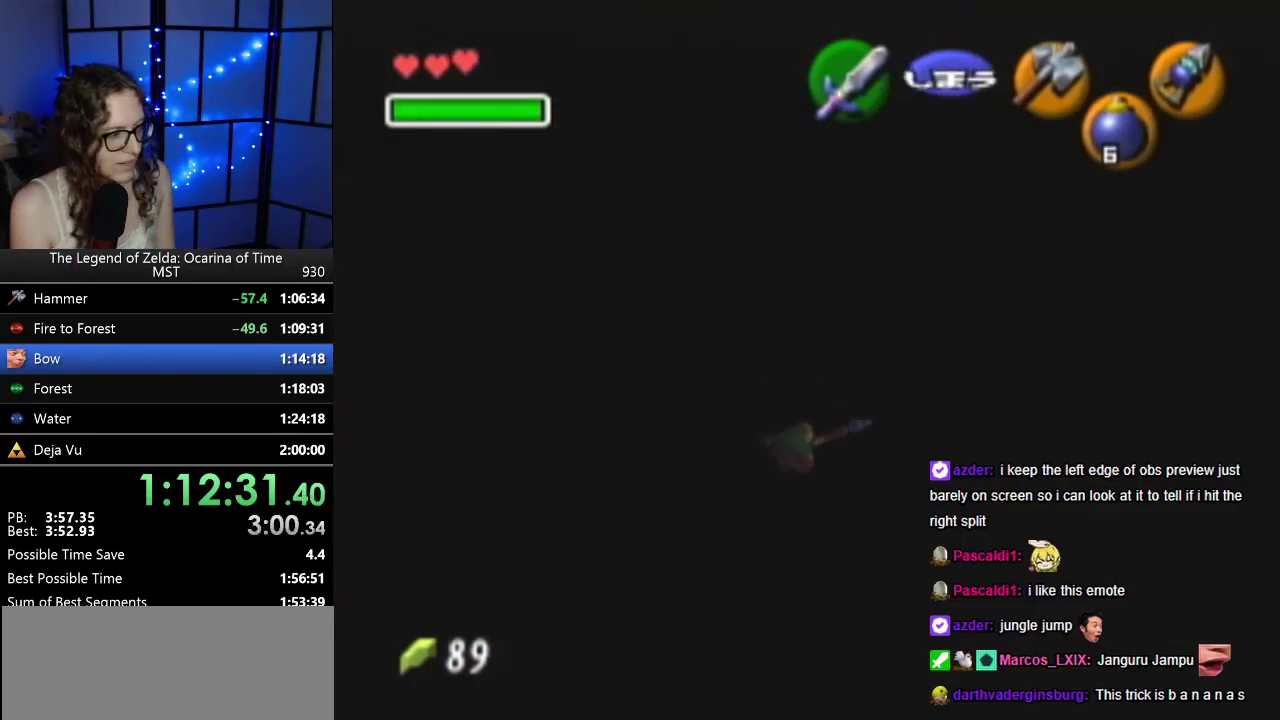
{"buttons": ["Z", "C_RIGHT"], "left_stick": "center", "events": [[183, "C_RIGHT", "up"], [283, "C_RIGHT", "down"]]}
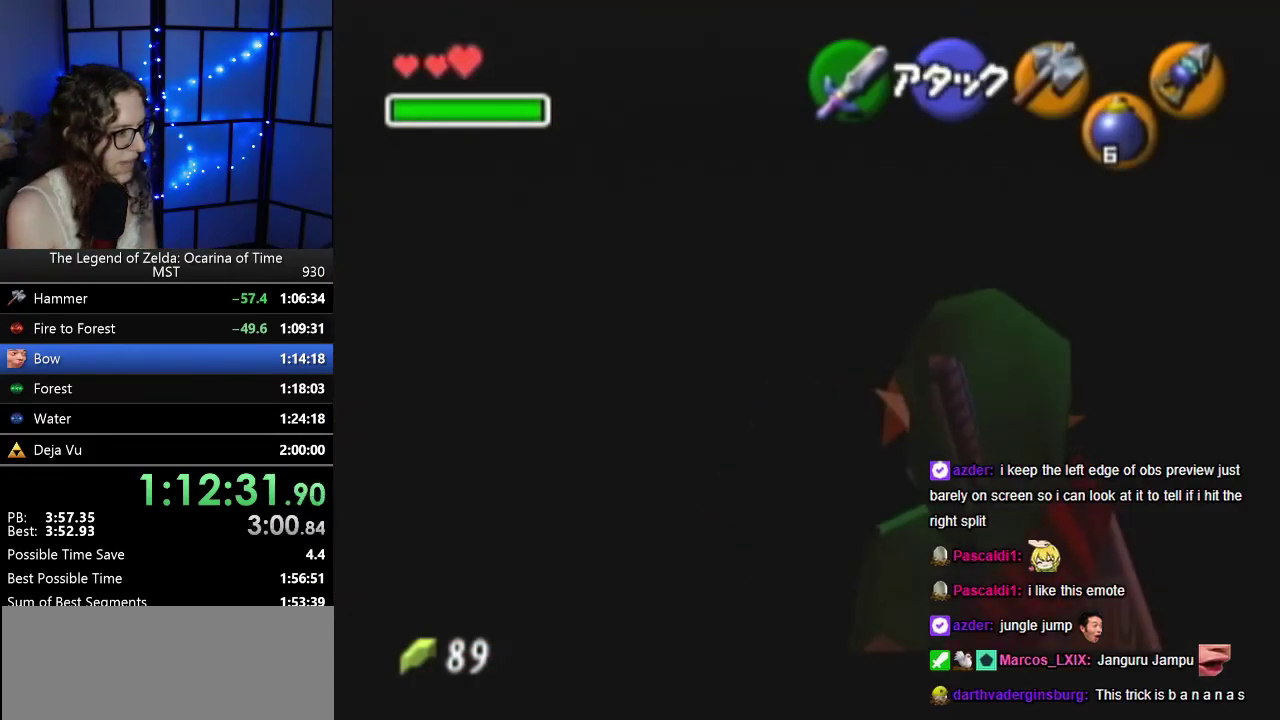
{"buttons": ["Z", "C_RIGHT"], "left_stick": "center", "events": []}
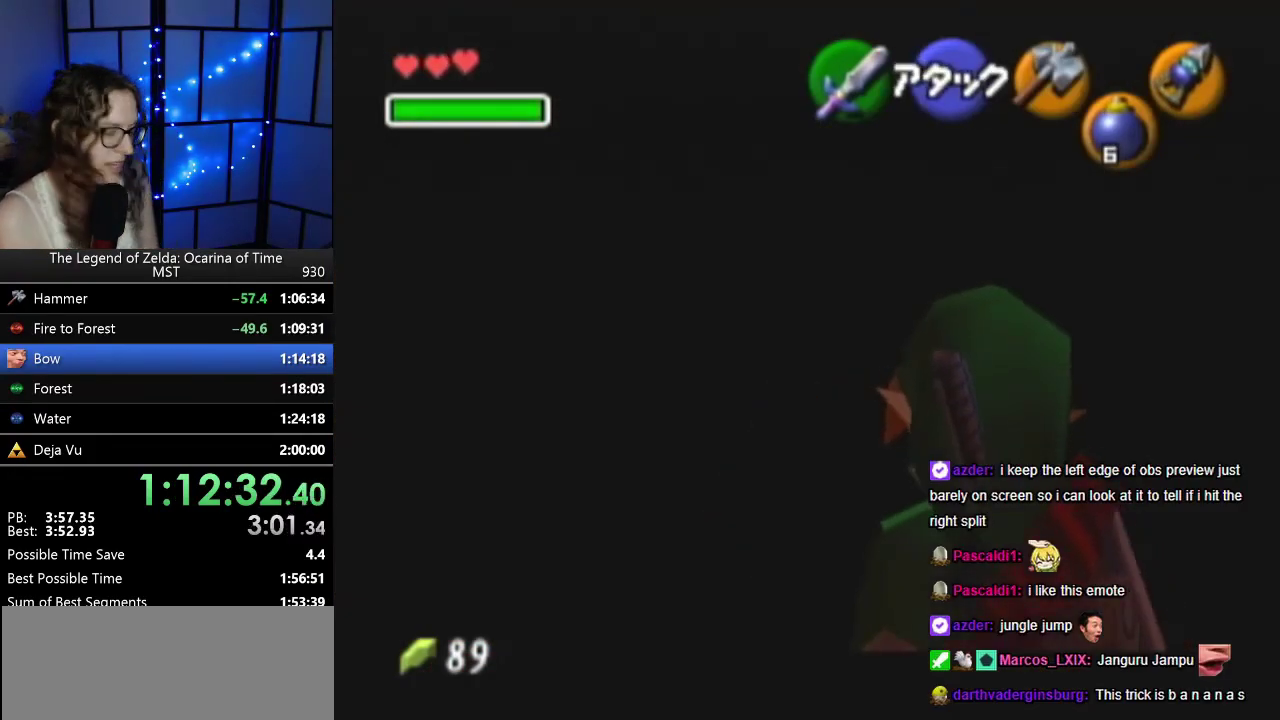
{"buttons": ["Z", "C_RIGHT"], "left_stick": "center", "events": [[33, "C_RIGHT", "up"], [133, "C_RIGHT", "down"], [183, "C_RIGHT", "up"], [283, "C_RIGHT", "down"]]}
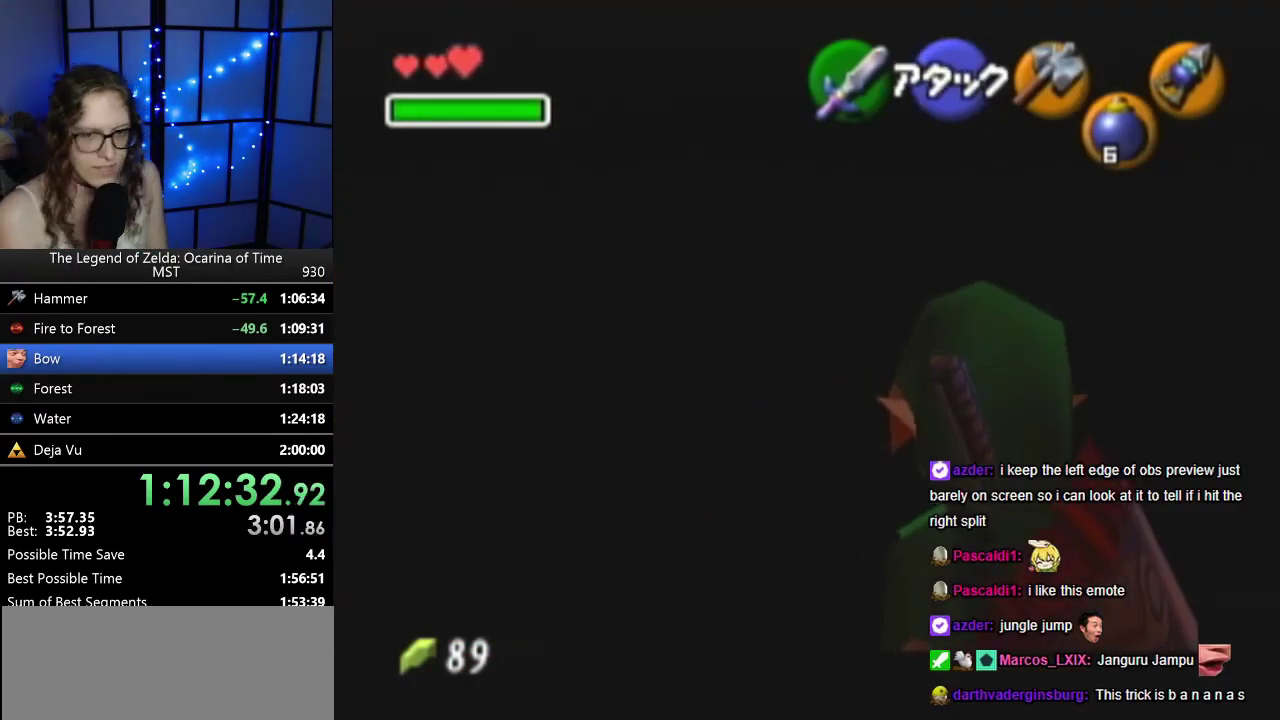
{"buttons": ["Z", "C_RIGHT"], "left_stick": "center", "events": [[200, "C_RIGHT", "up"], [283, "C_RIGHT", "down"], [350, "C_RIGHT", "up"], [450, "C_RIGHT", "down"]]}
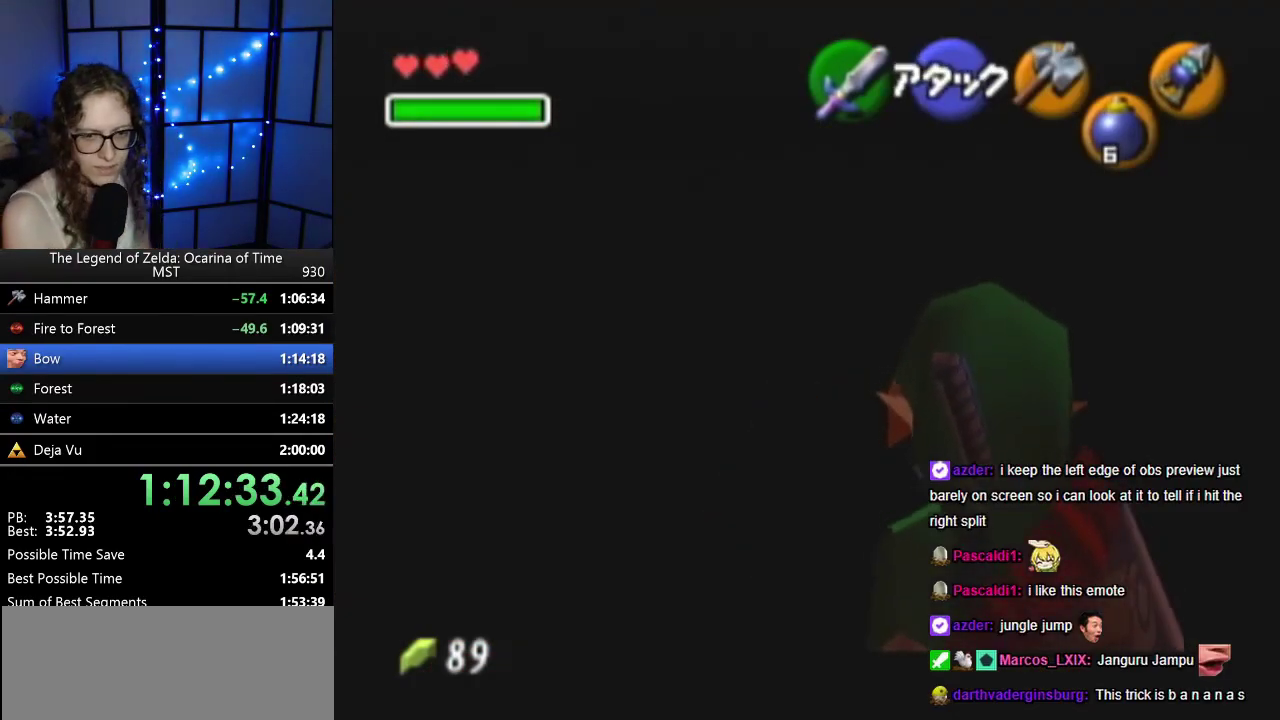
{"buttons": ["C_RIGHT"], "left_stick": "center", "events": [[33, "C_RIGHT", "up"], [183, "C_RIGHT", "down"], [183, "Z", "up"], [283, "left_stick", "down-left"], [350, "left_stick", "center"]]}
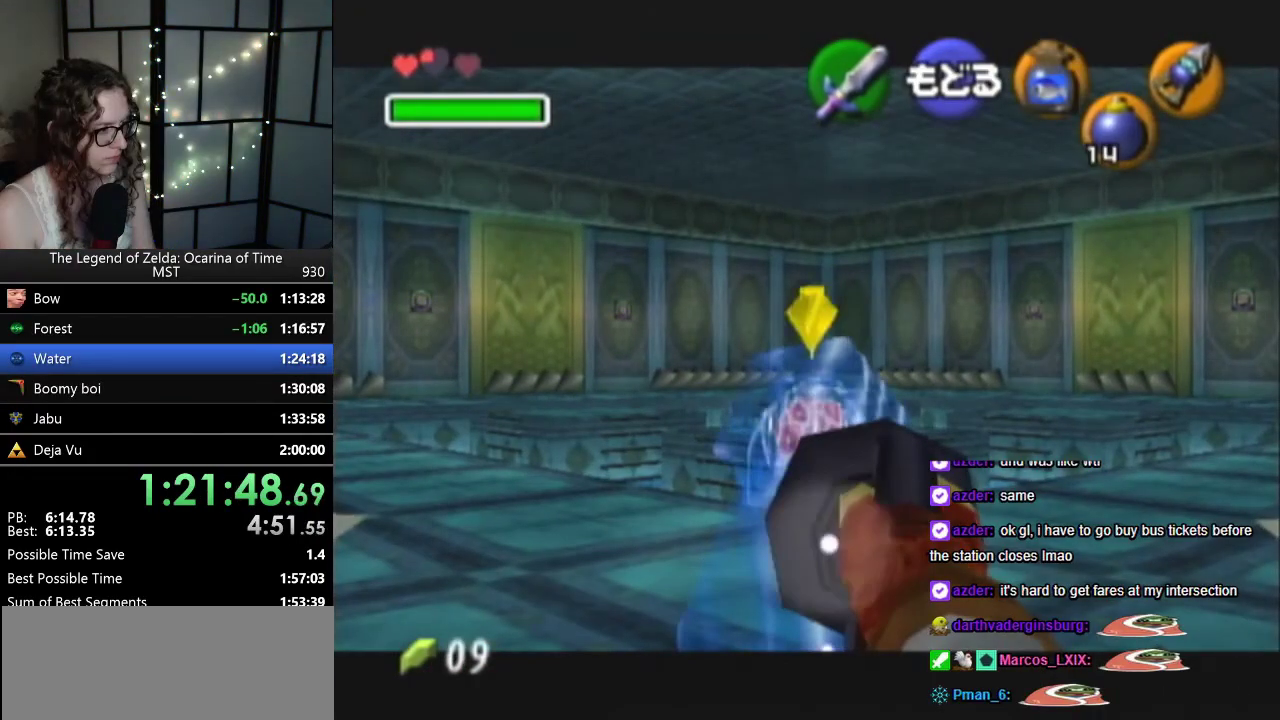
{"buttons": [], "left_stick": "center", "events": [[250, "C_RIGHT", "up"]]}
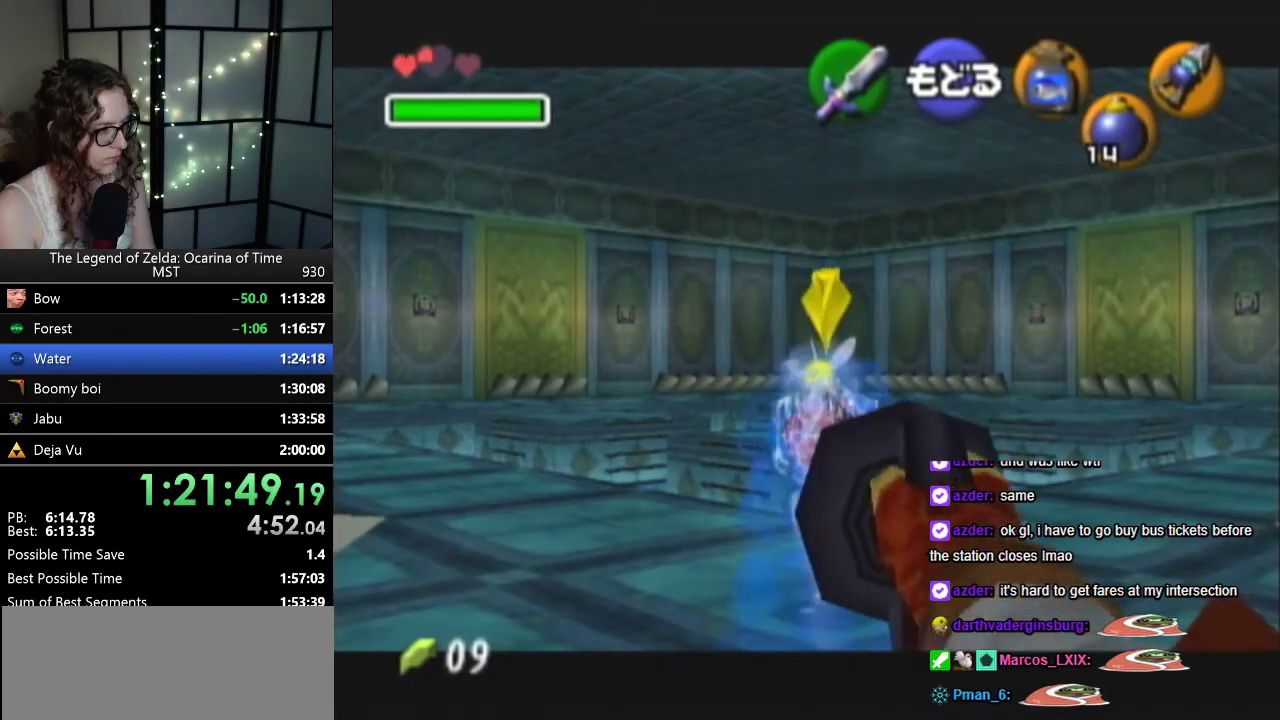
{"buttons": [], "left_stick": "center", "events": []}
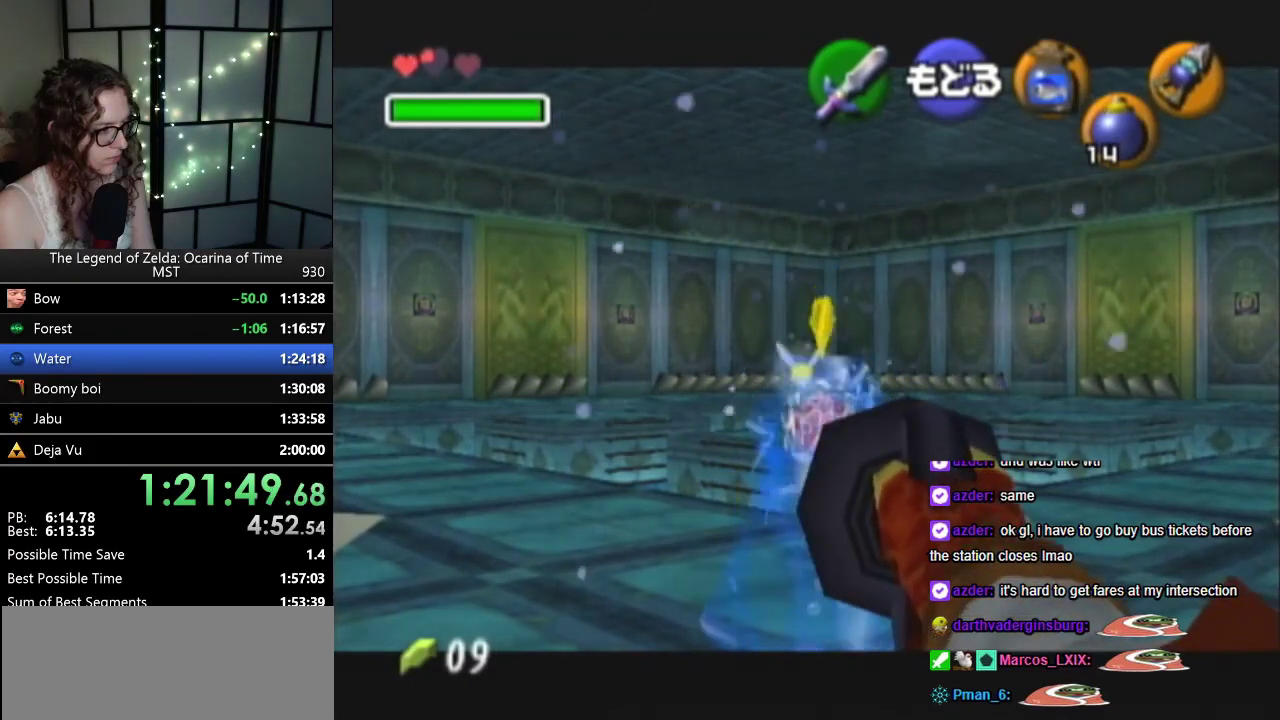
{"buttons": [], "left_stick": "center", "events": [[283, "C_RIGHT", "down"], [317, "left_stick", "left"], [400, "C_RIGHT", "up"], [400, "left_stick", "center"]]}
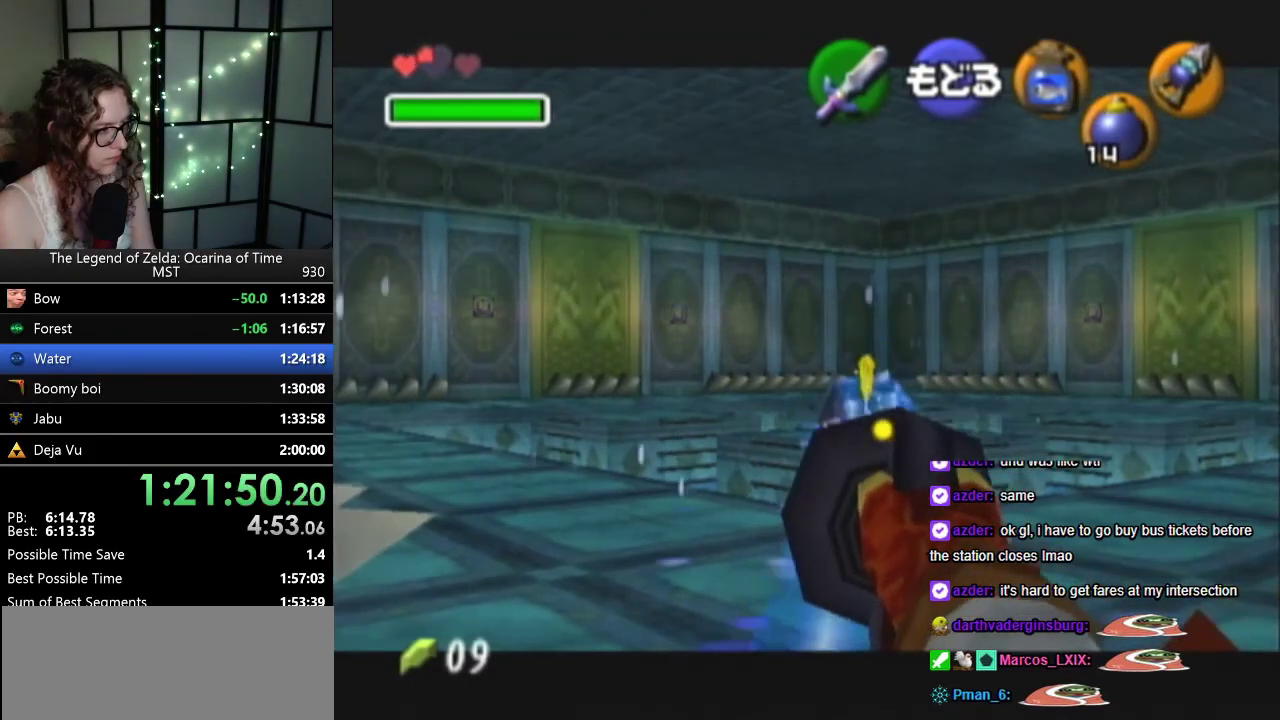
{"buttons": [], "left_stick": "center", "events": []}
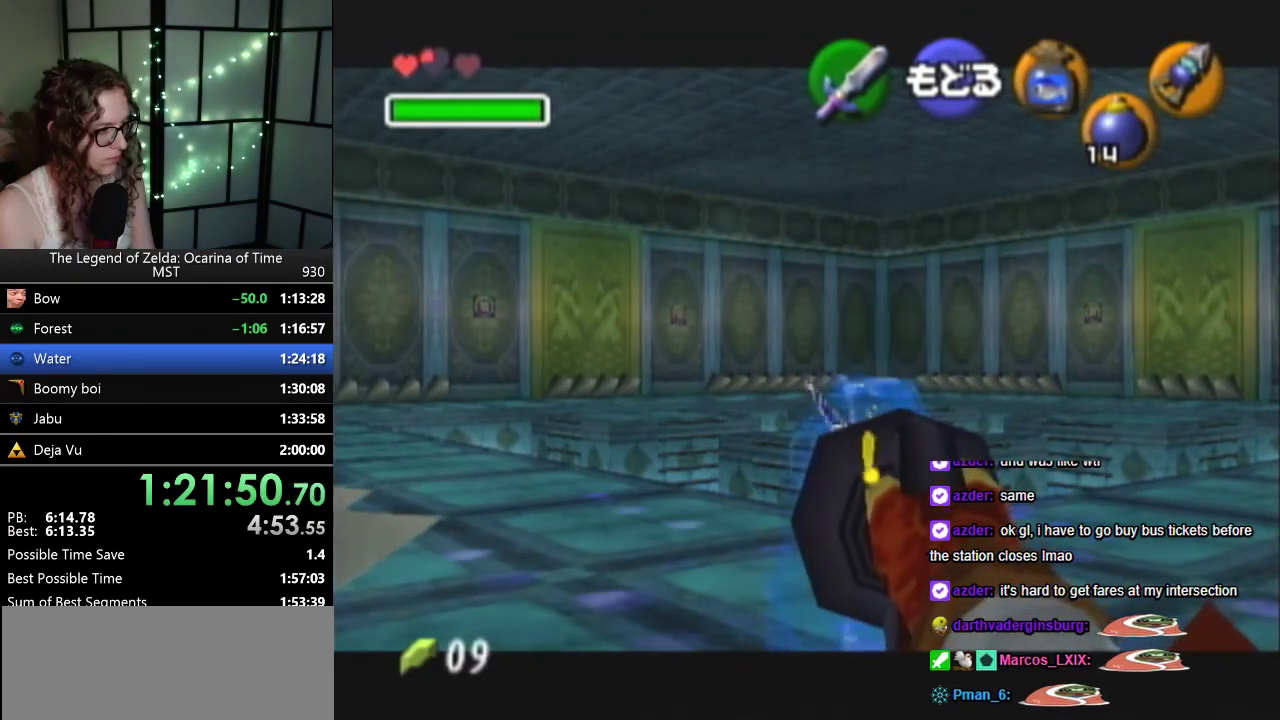
{"buttons": [], "left_stick": "center"}